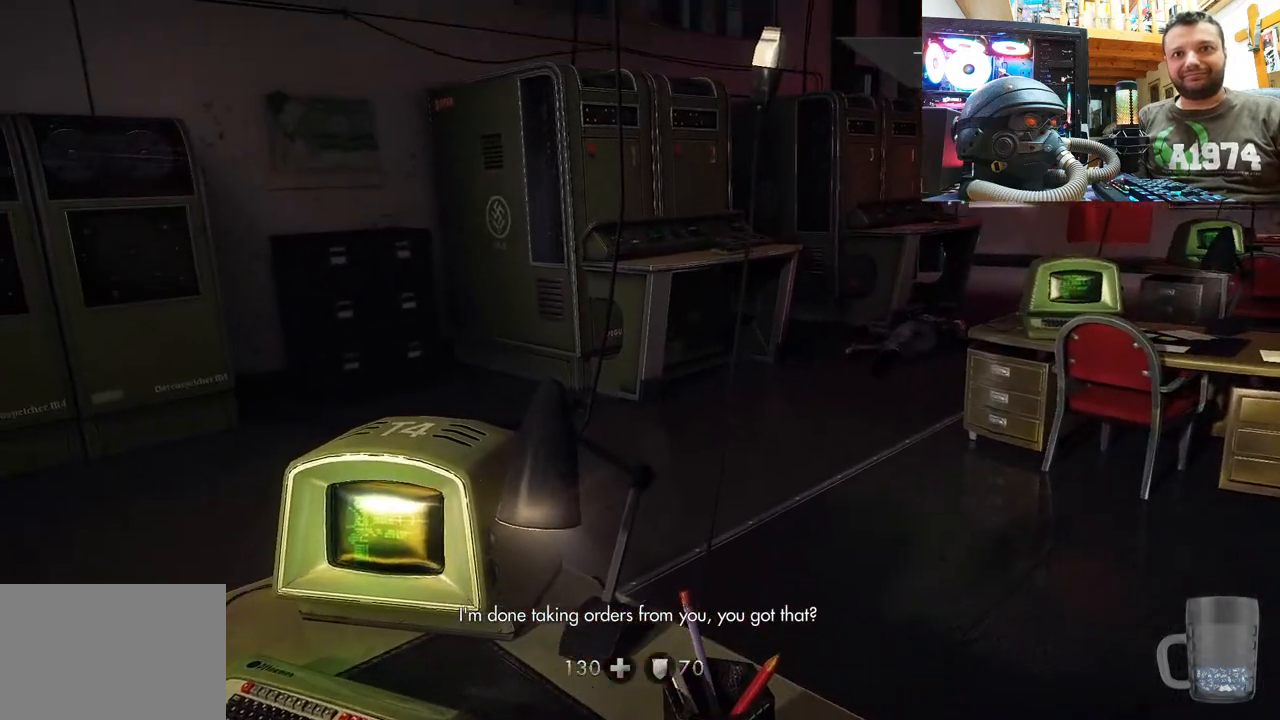
Gameplay with a controller (PlayStation layout); each line is a JSON object with the inputs held at the frame after it. "events" lists button and stick changes between this image and that frame as [ms after this image, input, new state], when the widget could be followed in between. Not read: L1 TOUCHPAD.
{"buttons": [], "left_stick": "center", "right_stick": "center", "events": [[150, "right_stick", "center"]]}
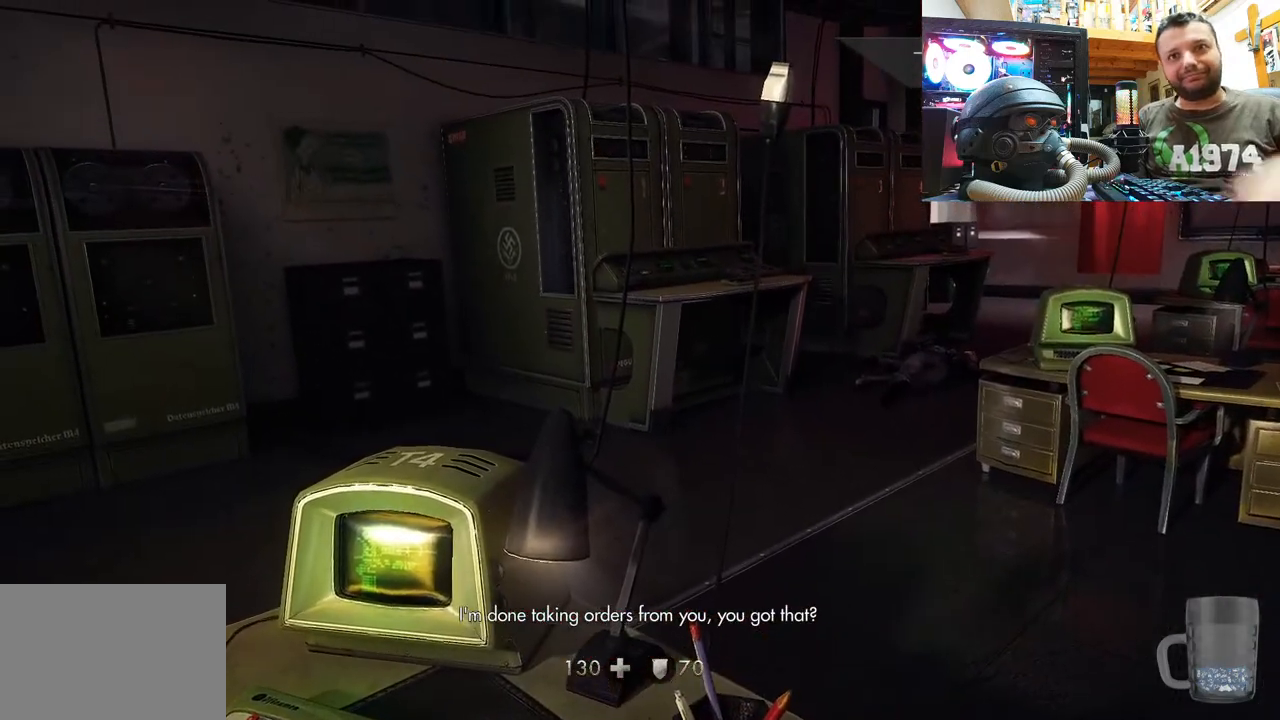
{"buttons": [], "left_stick": "center", "right_stick": "center", "events": []}
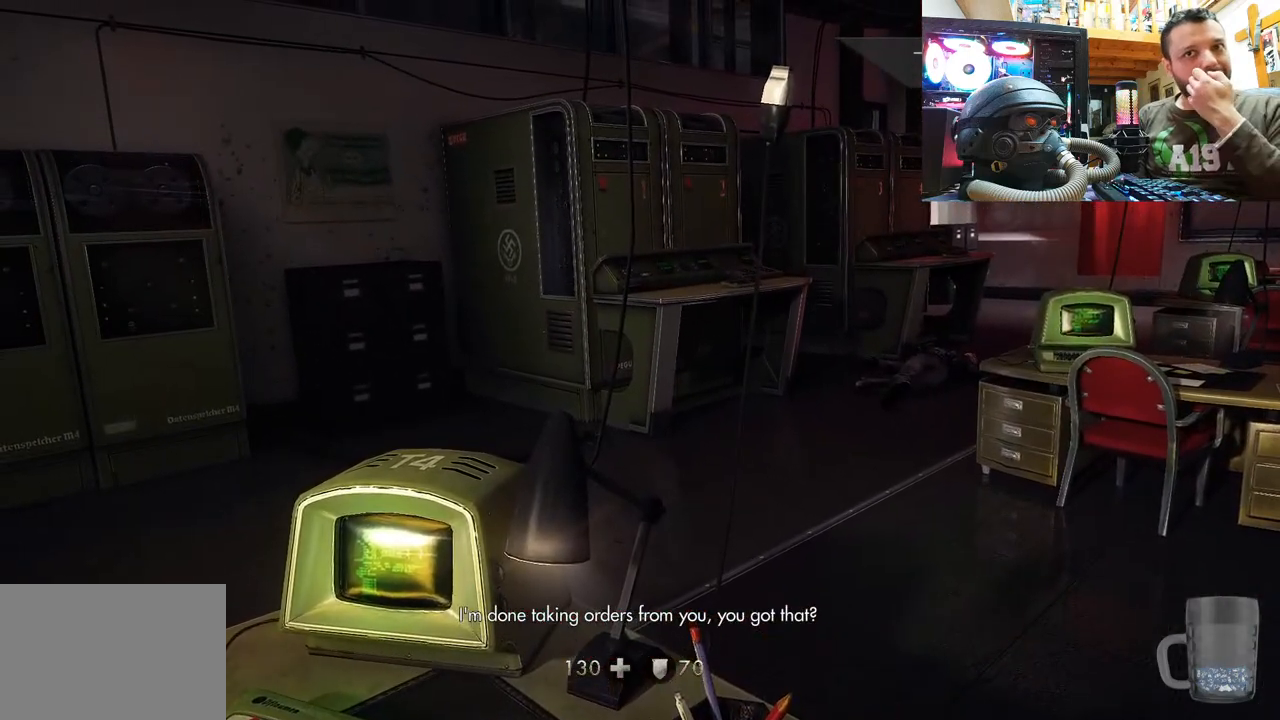
{"buttons": [], "left_stick": "center", "right_stick": "center", "events": []}
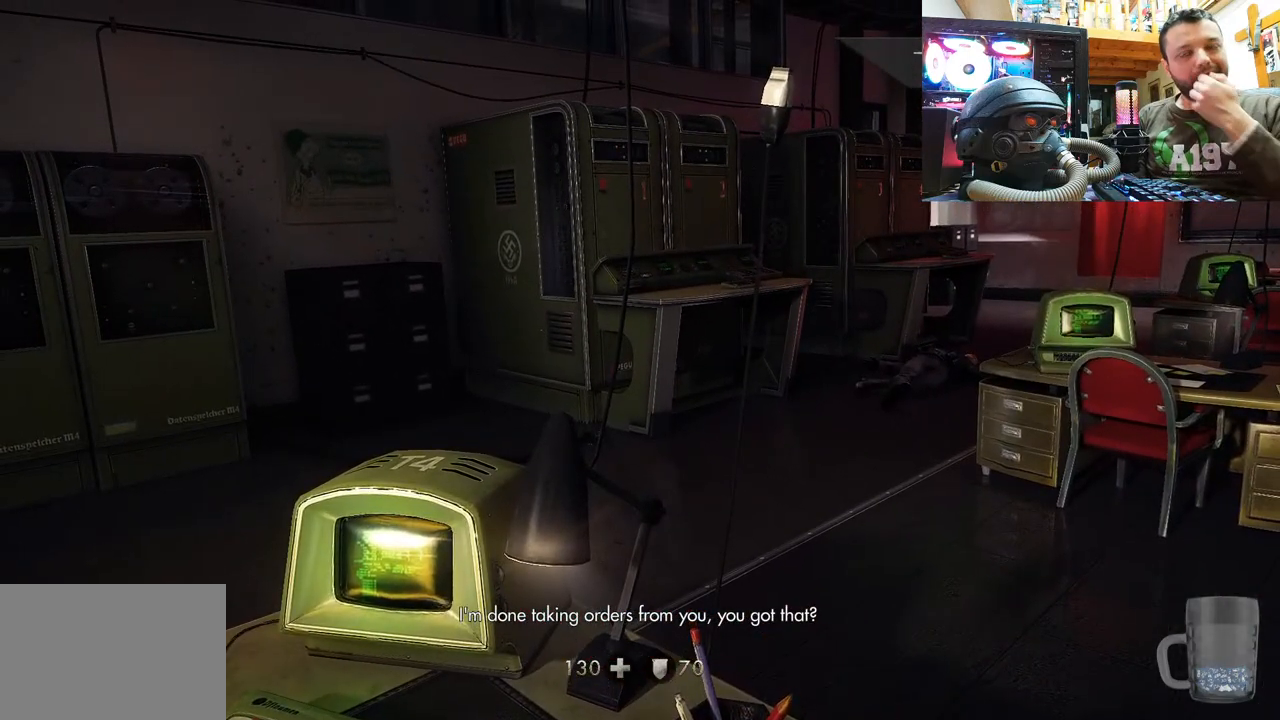
{"buttons": [], "left_stick": "center", "right_stick": "up-right", "events": [[200, "right_stick", "up-right"]]}
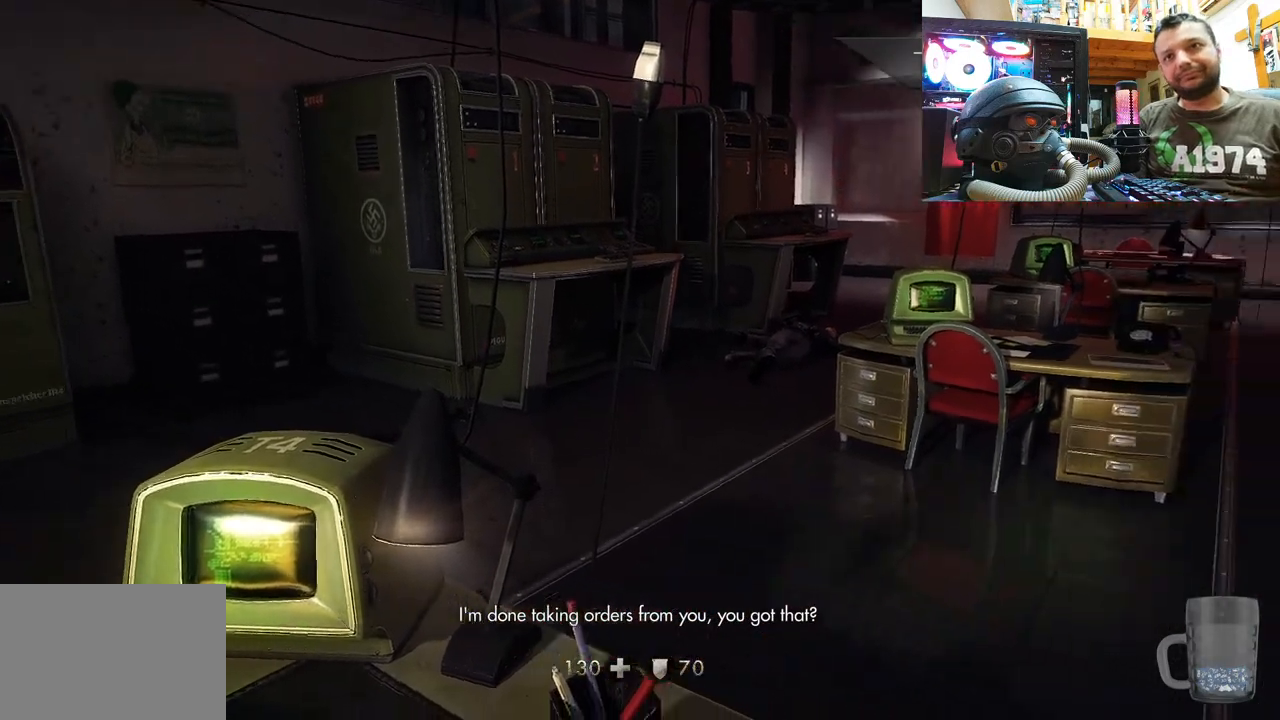
{"buttons": [], "left_stick": "center", "right_stick": "up-left", "events": [[17, "right_stick", "up"], [400, "right_stick", "up-left"]]}
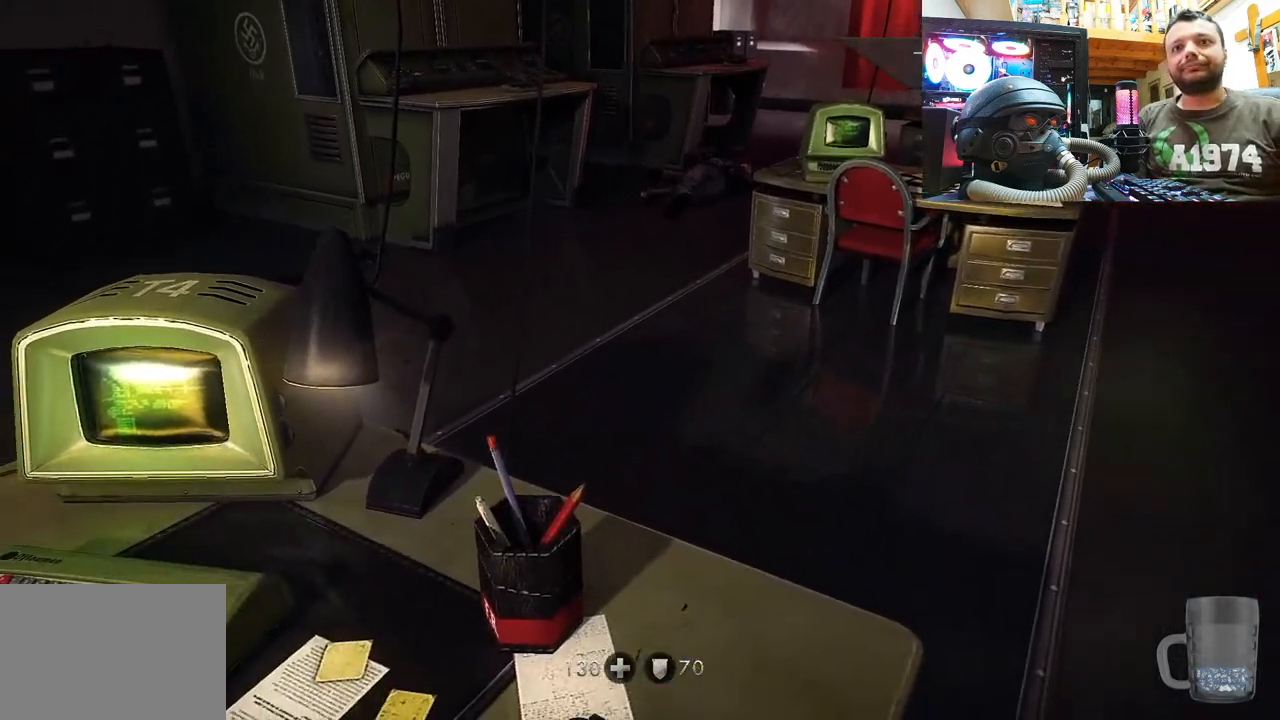
{"buttons": [], "left_stick": "center", "right_stick": "center", "events": [[417, "right_stick", "center"]]}
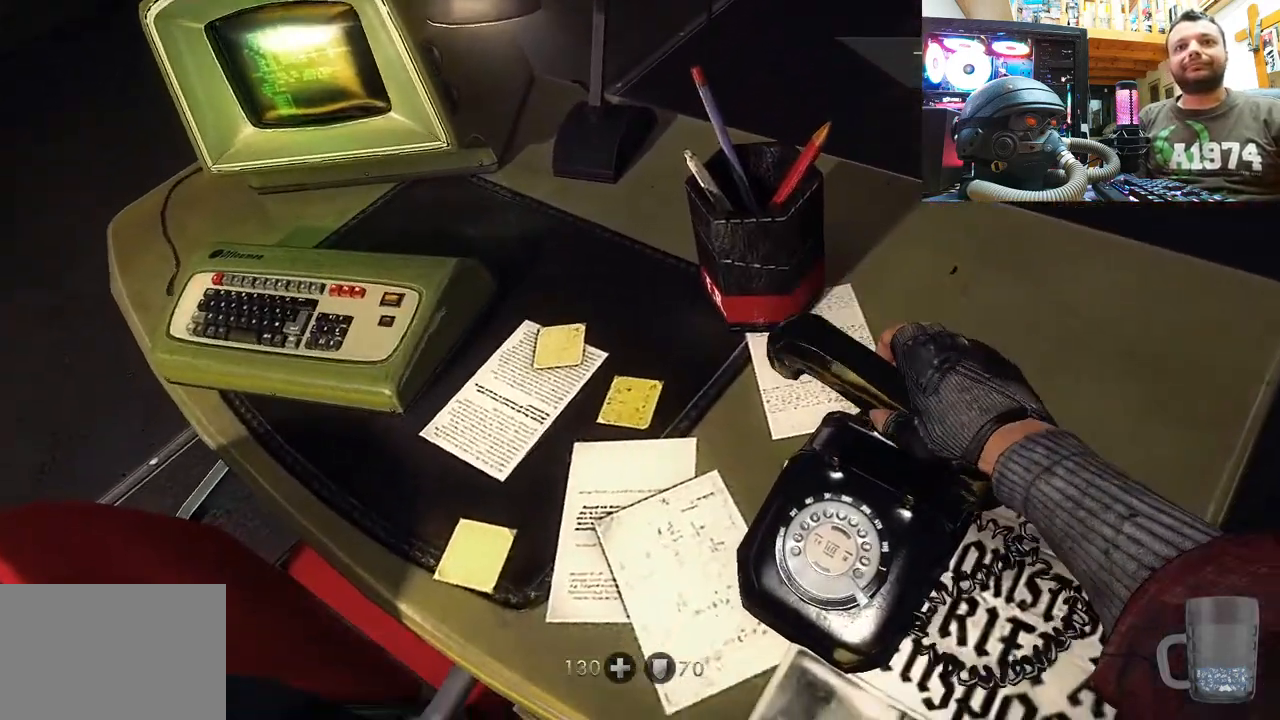
{"buttons": [], "left_stick": "center", "right_stick": "center", "events": []}
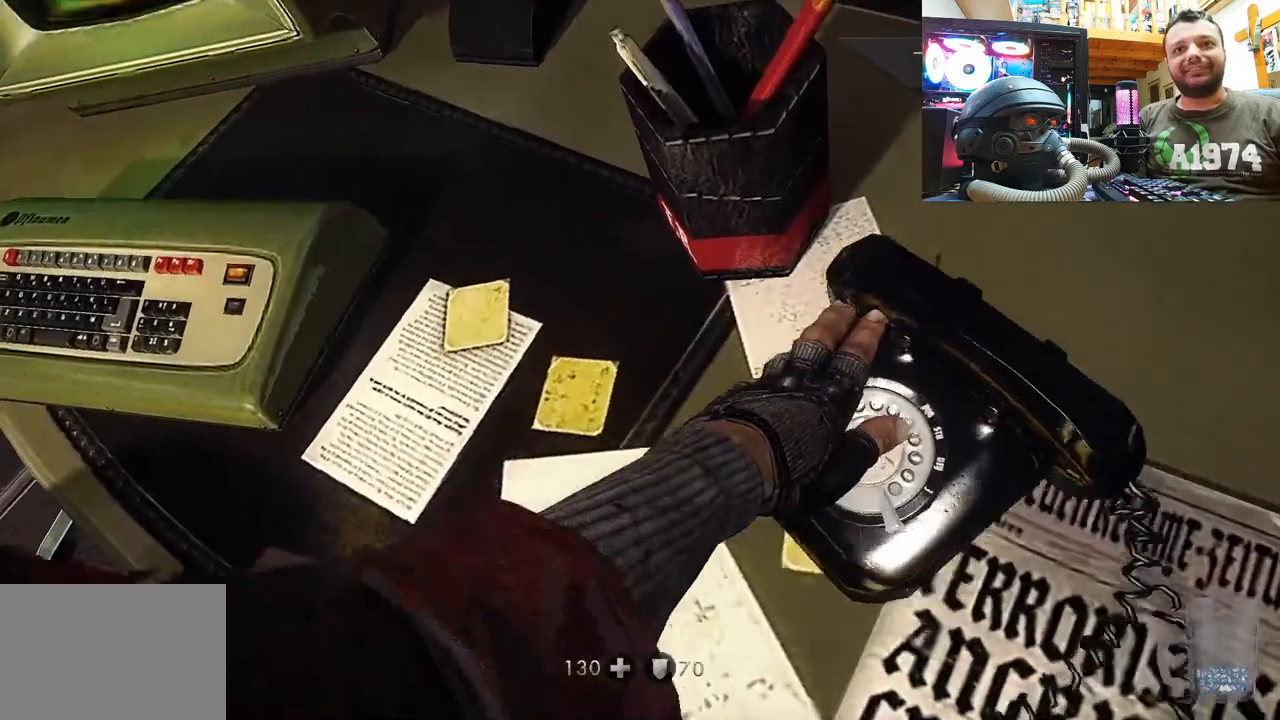
{"buttons": [], "left_stick": "center", "right_stick": "center", "events": [[217, "right_stick", "up-left"], [450, "right_stick", "center"]]}
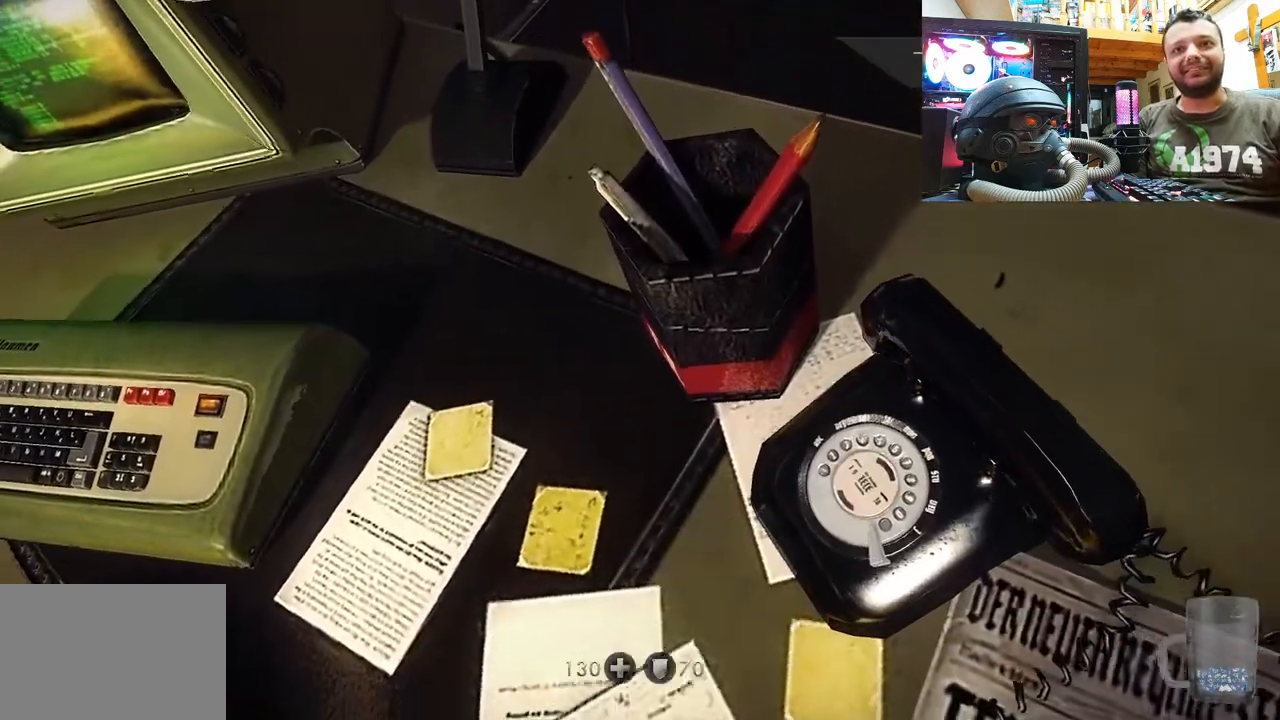
{"buttons": [], "left_stick": "center", "right_stick": "center", "events": []}
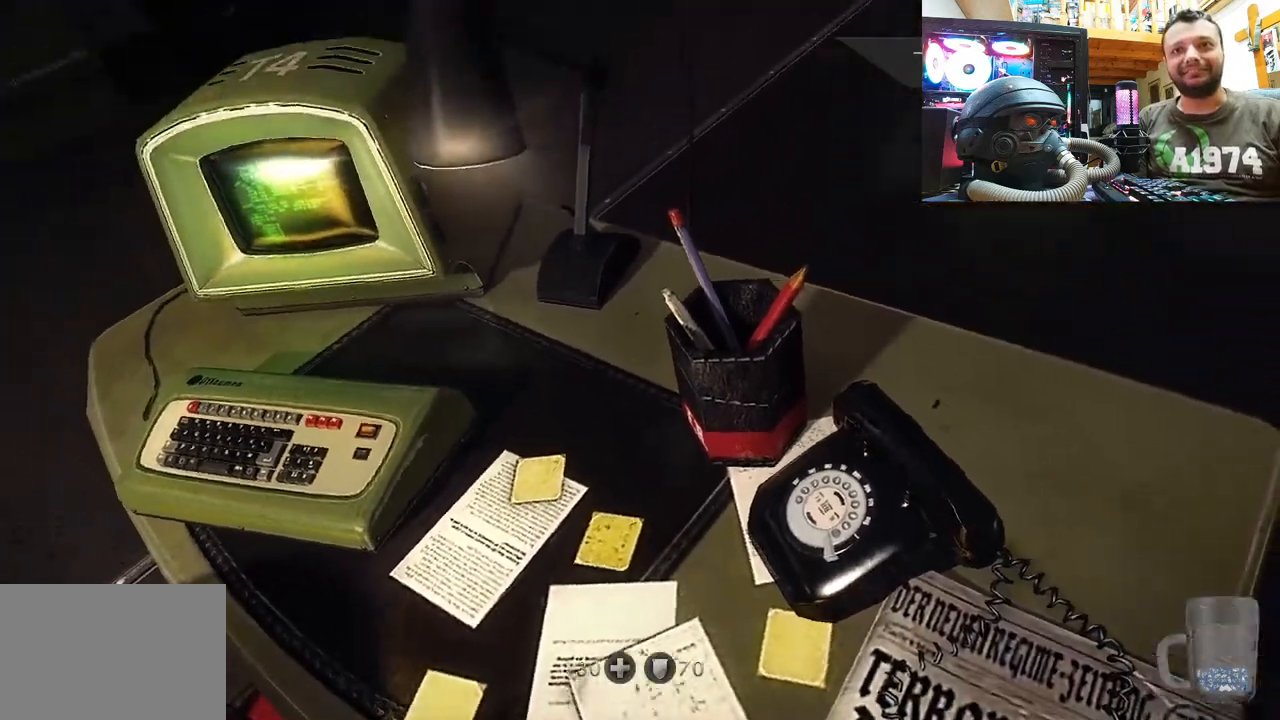
{"buttons": [], "left_stick": "down-left", "right_stick": "center", "events": [[150, "right_stick", "up"], [183, "left_stick", "down"], [400, "right_stick", "center"], [433, "left_stick", "down-left"]]}
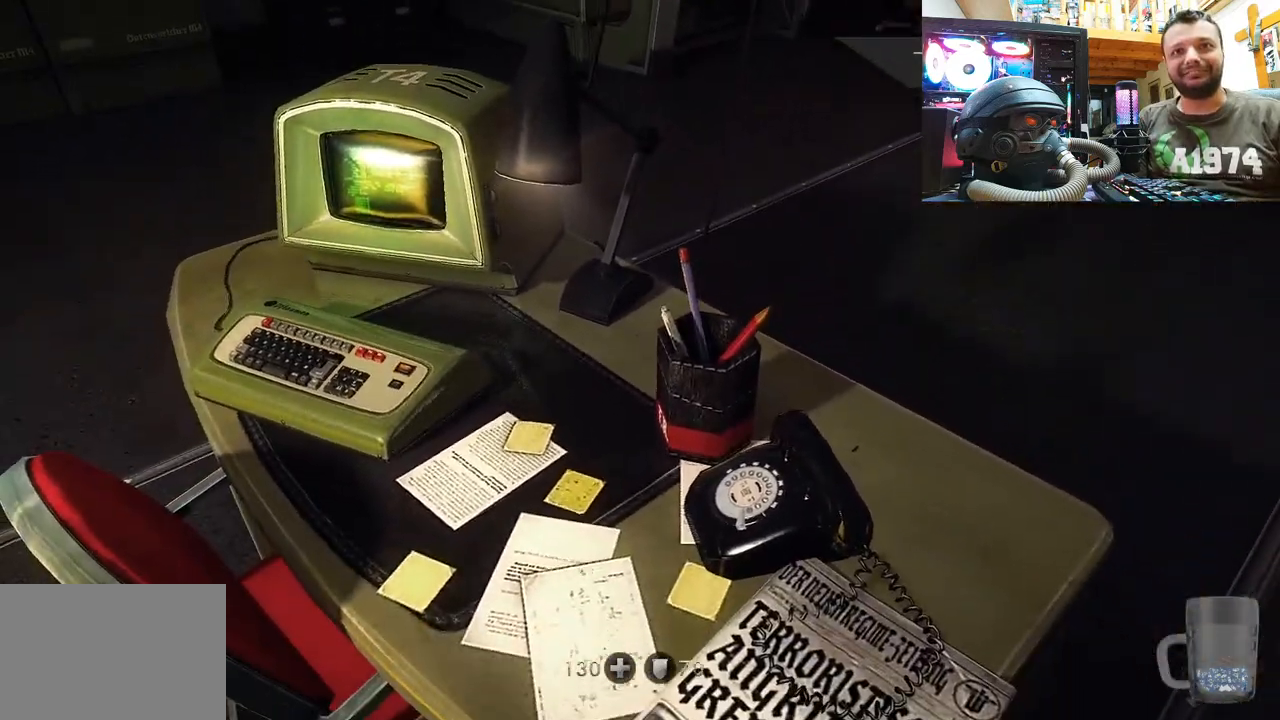
{"buttons": [], "left_stick": "down-left", "right_stick": "center", "events": [[50, "left_stick", "left"], [200, "right_stick", "down-right"], [300, "left_stick", "center"], [400, "right_stick", "center"], [417, "left_stick", "down-left"]]}
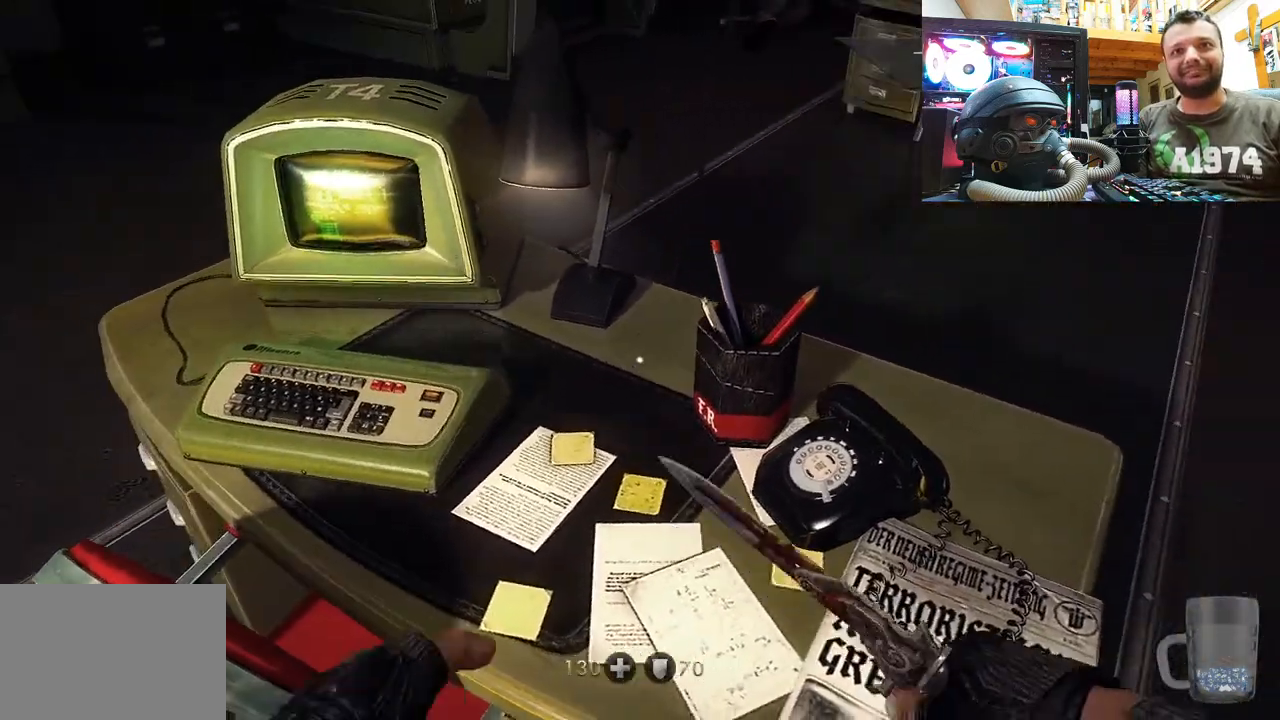
{"buttons": [], "left_stick": "up-right", "right_stick": "center", "events": [[117, "right_stick", "down-right"], [183, "left_stick", "center"], [267, "left_stick", "right"], [467, "left_stick", "up-right"], [483, "right_stick", "center"]]}
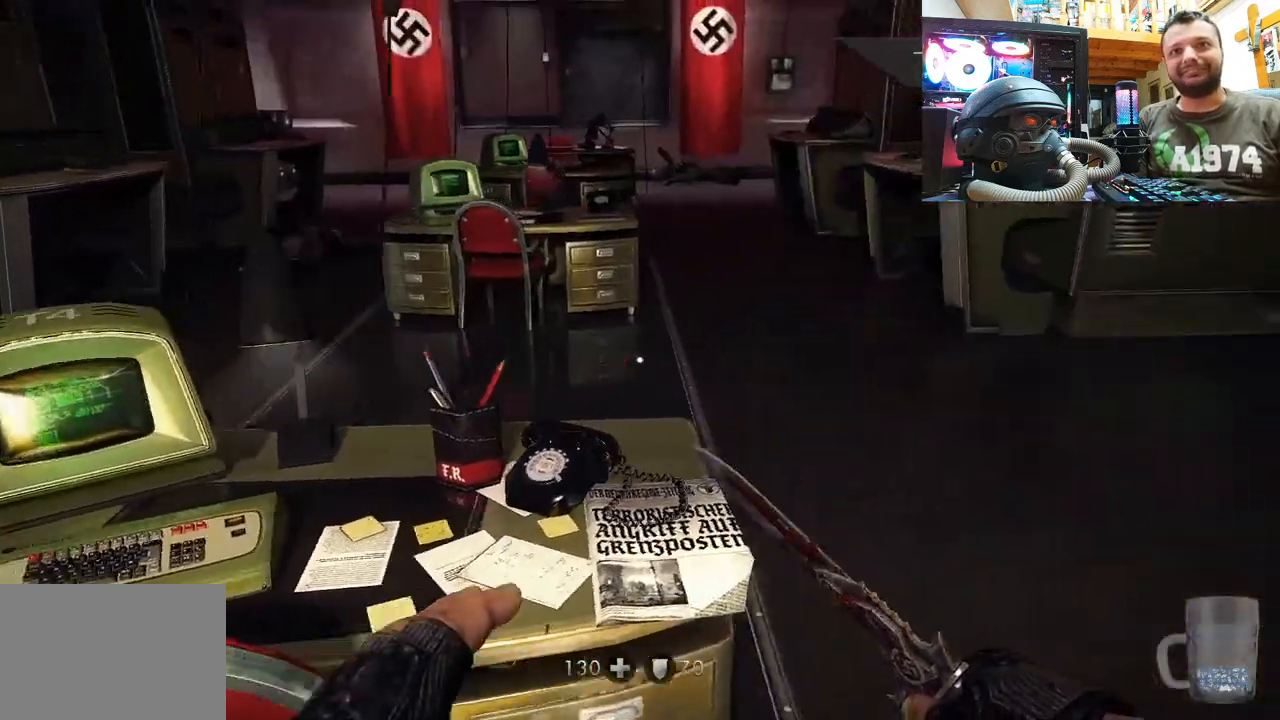
{"buttons": [], "left_stick": "up", "right_stick": "up-left", "events": [[67, "right_stick", "up-left"], [117, "left_stick", "up"]]}
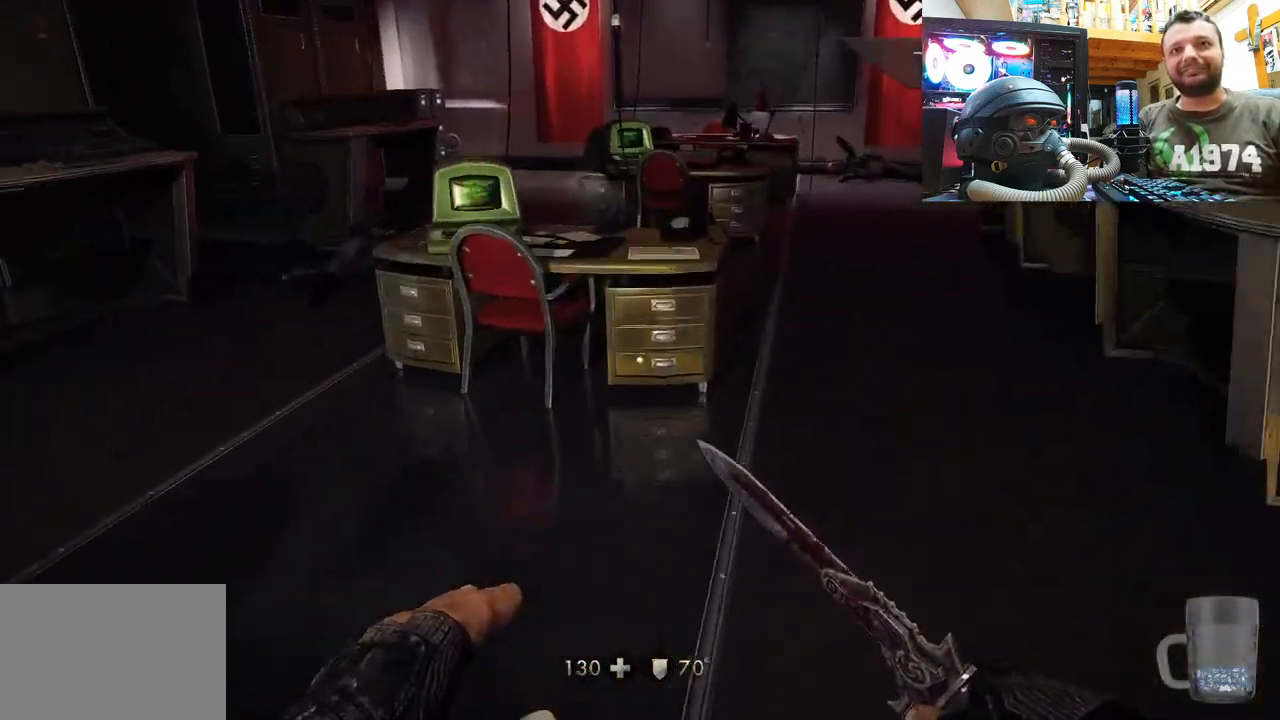
{"buttons": [], "left_stick": "up-right", "right_stick": "up", "events": [[350, "right_stick", "up"], [433, "left_stick", "up-right"]]}
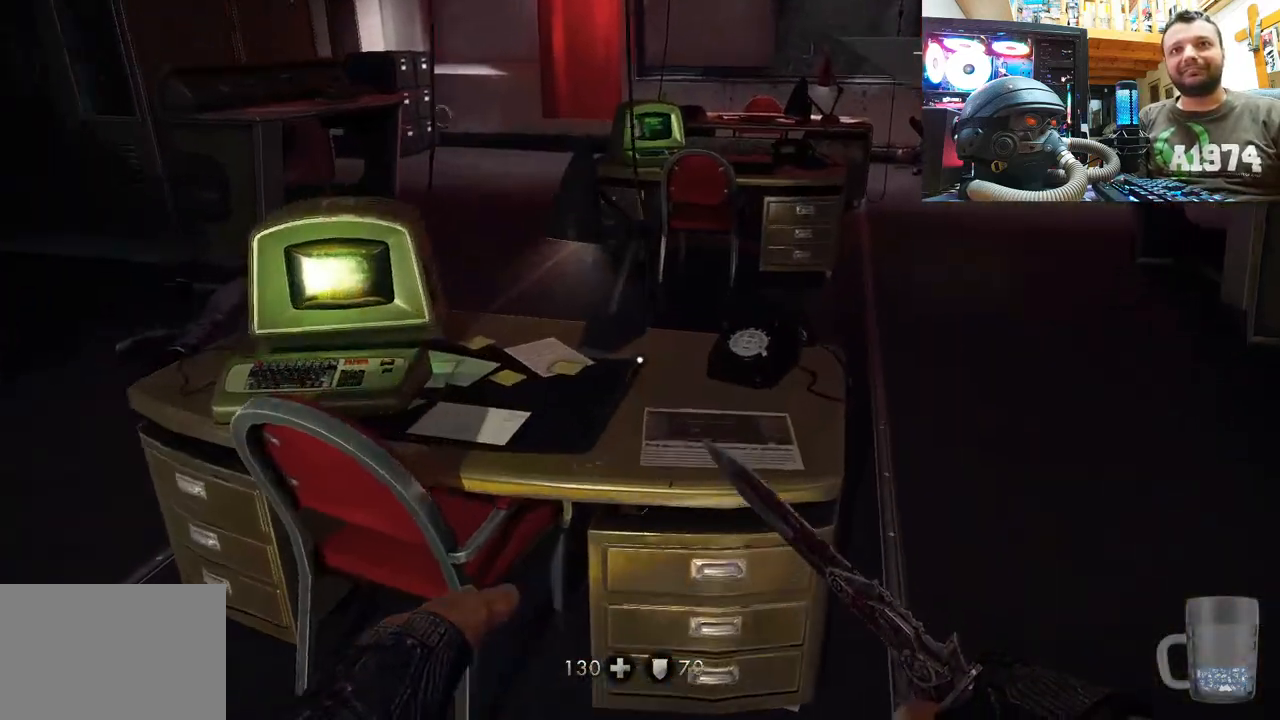
{"buttons": [], "left_stick": "center", "right_stick": "up-left", "events": [[100, "left_stick", "center"], [317, "right_stick", "center"], [433, "right_stick", "up-left"]]}
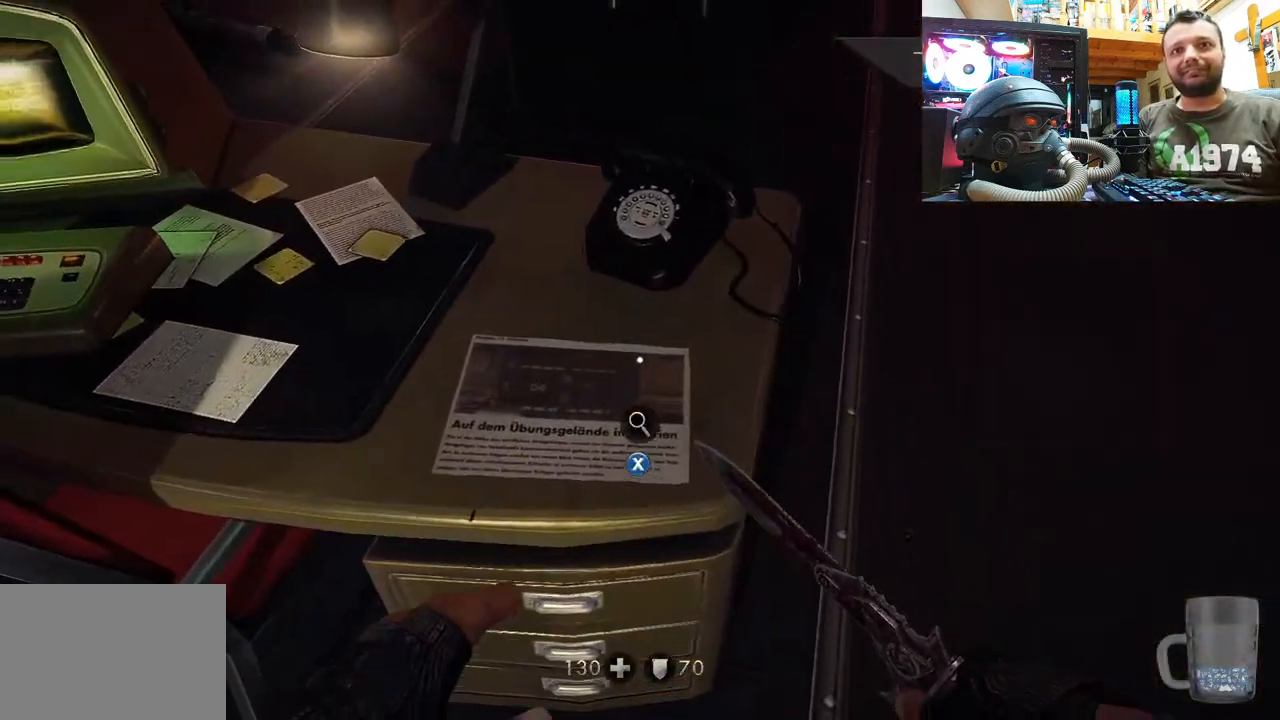
{"buttons": [], "left_stick": "center", "right_stick": "center", "events": [[133, "right_stick", "center"], [267, "SQUARE", "down"], [367, "SQUARE", "up"]]}
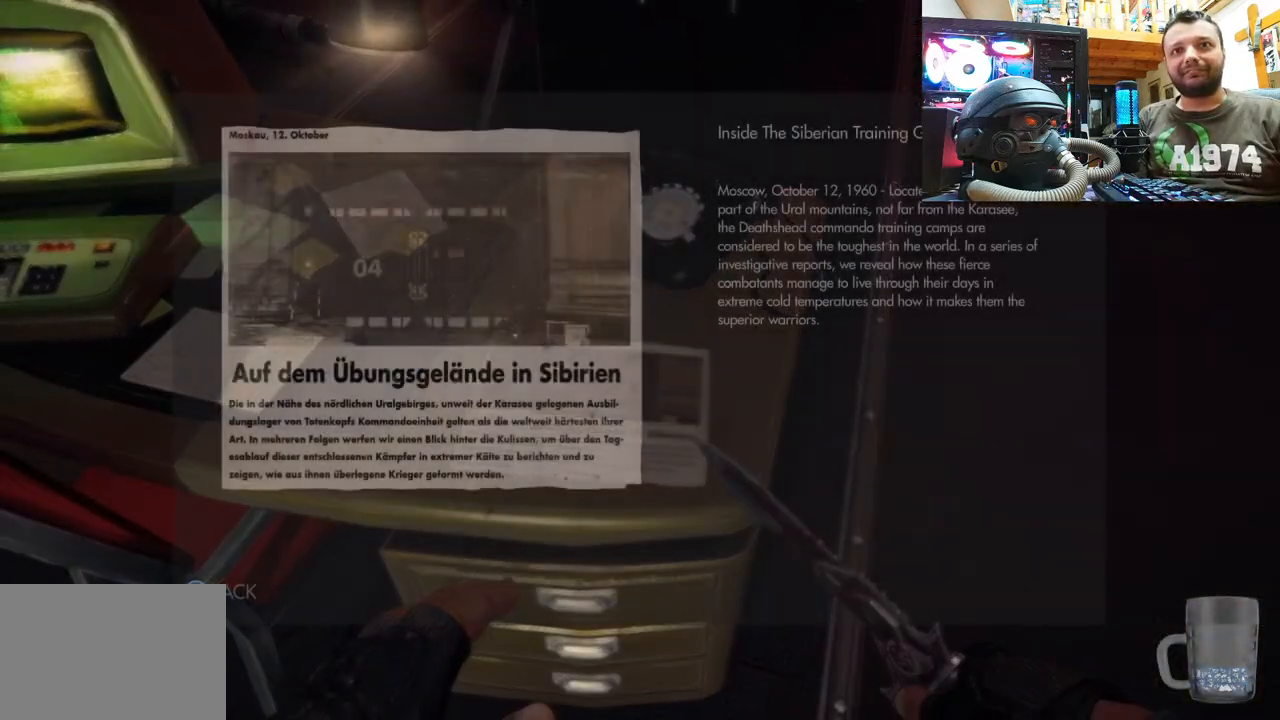
{"buttons": [], "left_stick": "center", "right_stick": "center", "events": []}
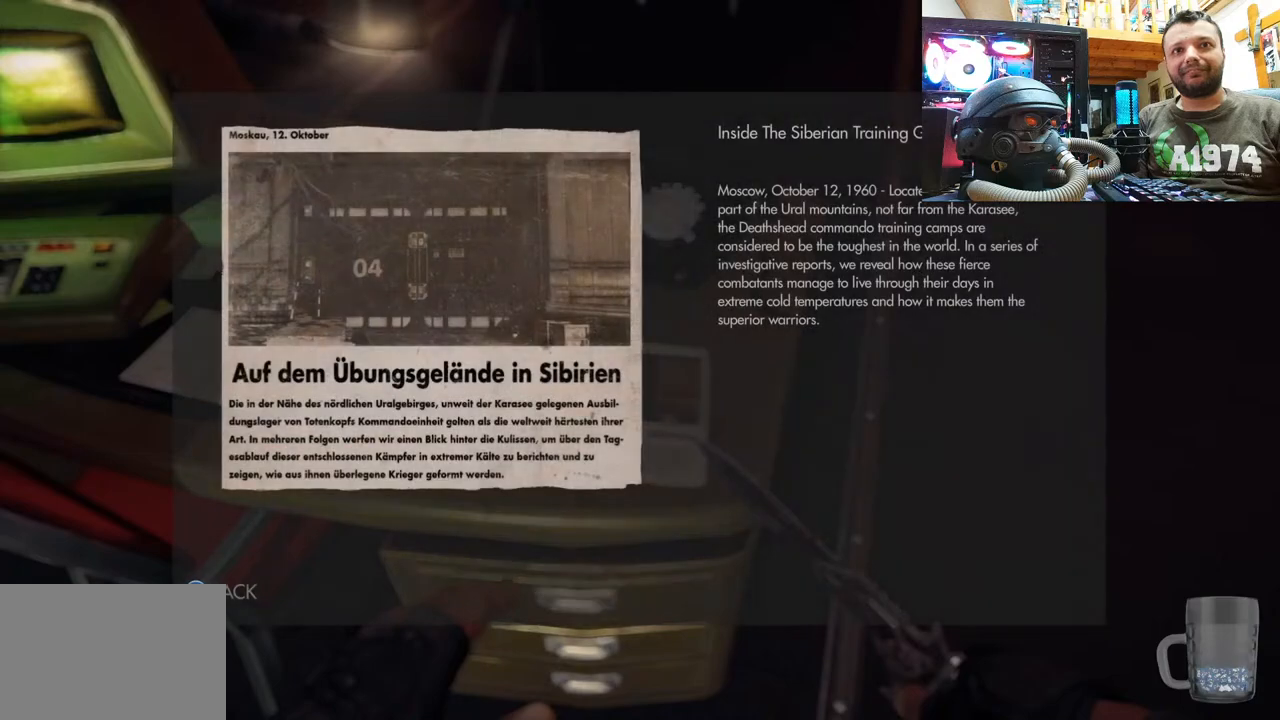
{"buttons": [], "left_stick": "center", "right_stick": "center", "events": []}
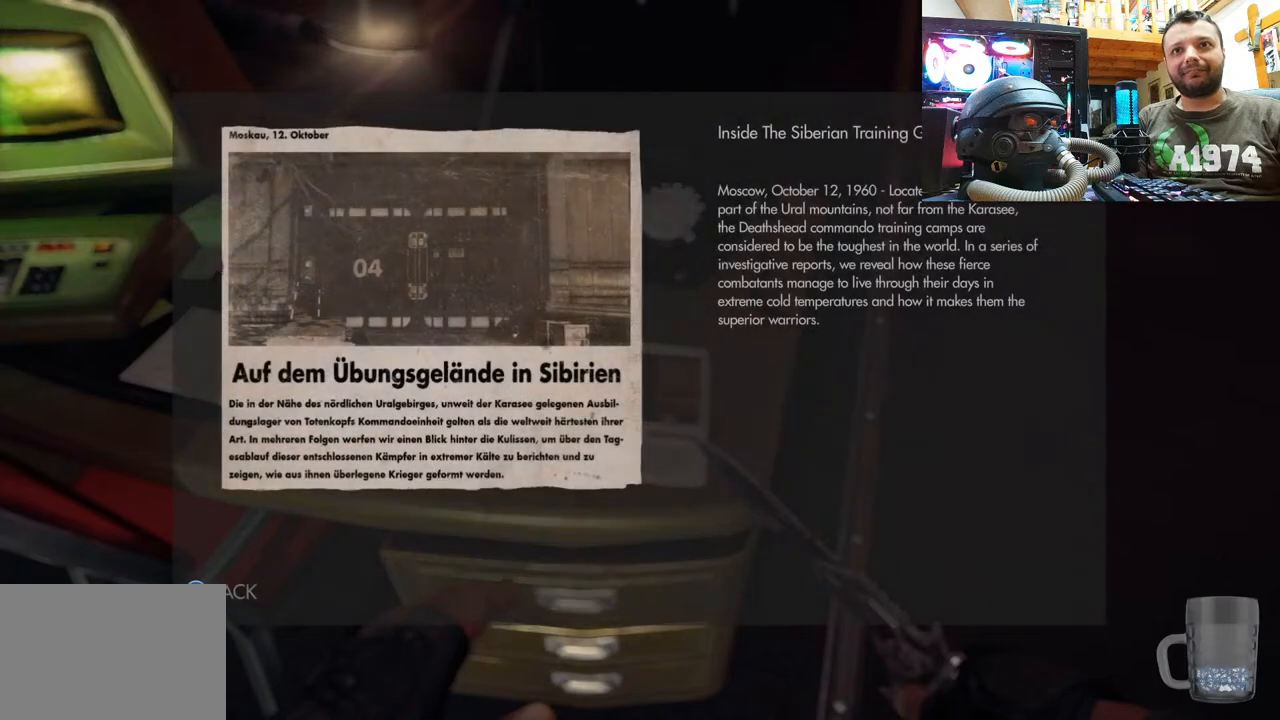
{"buttons": [], "left_stick": "center", "right_stick": "down-left", "events": [[117, "SQUARE", "down"], [233, "SQUARE", "up"], [433, "right_stick", "down-left"]]}
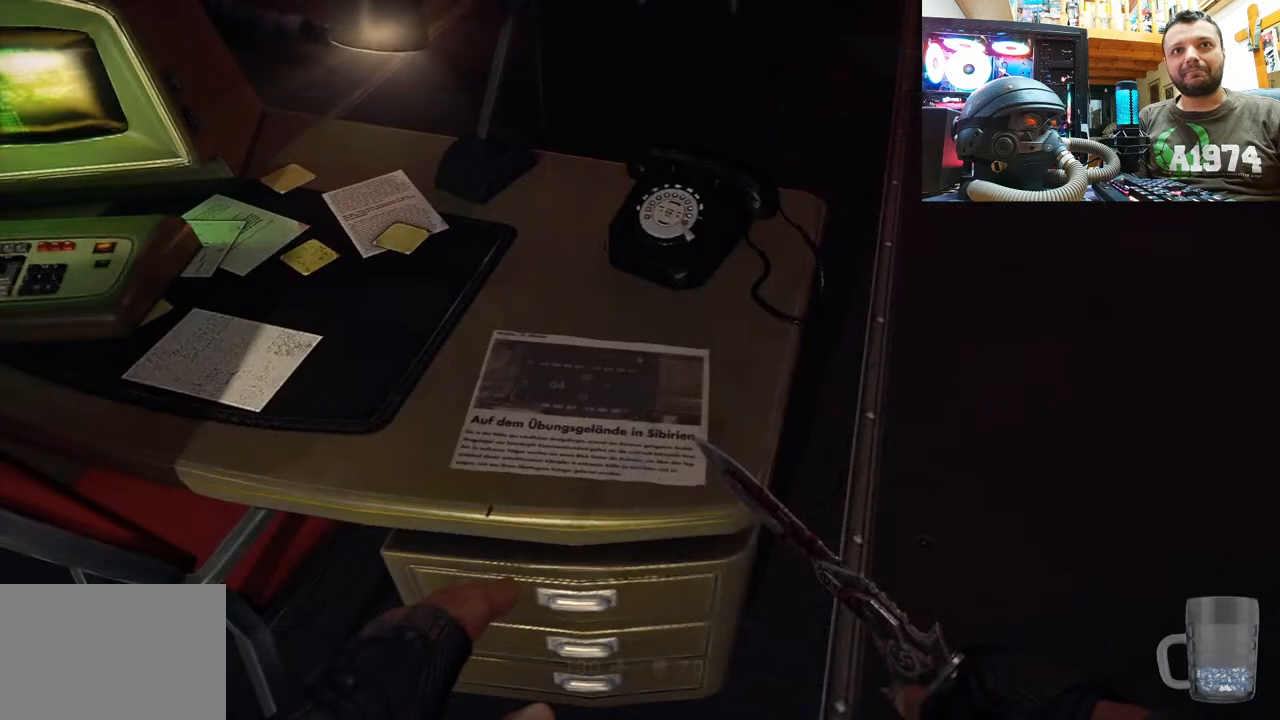
{"buttons": [], "left_stick": "center", "right_stick": "center", "events": [[167, "left_stick", "left"], [317, "left_stick", "up-left"], [350, "right_stick", "center"], [450, "left_stick", "center"]]}
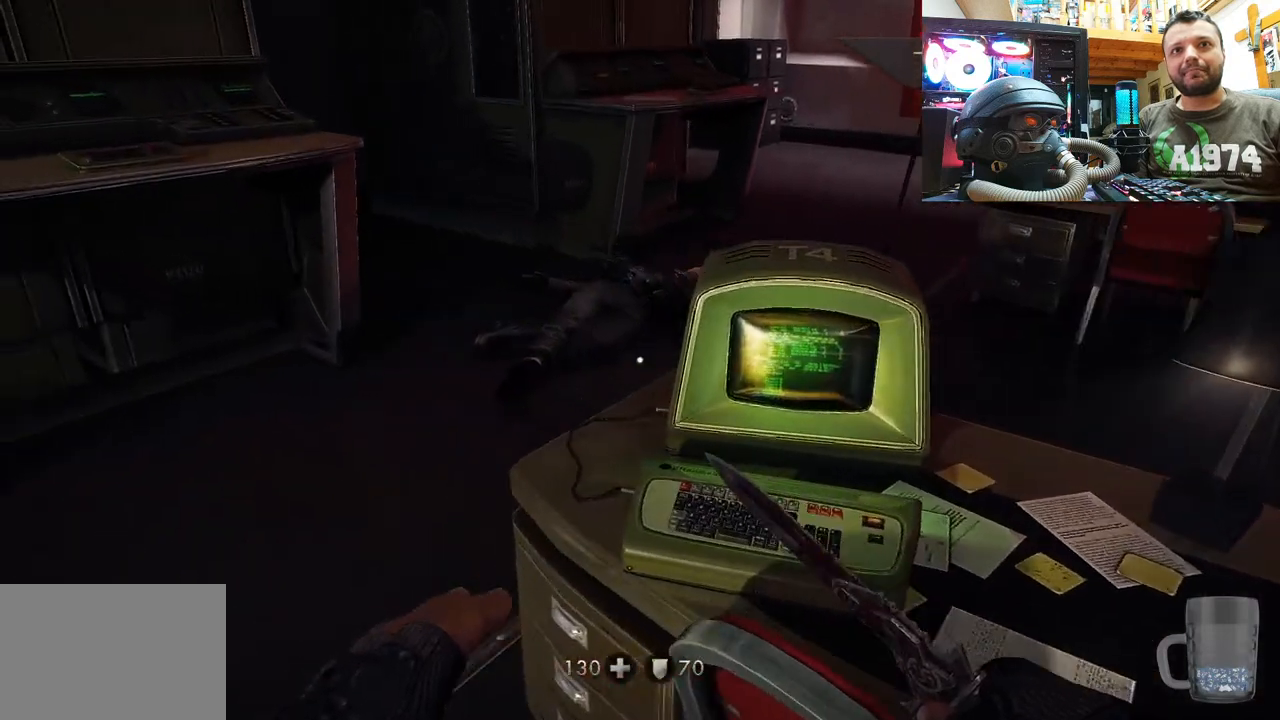
{"buttons": [], "left_stick": "center", "right_stick": "down-right", "events": [[17, "right_stick", "left"], [367, "right_stick", "down-left"], [500, "right_stick", "down-right"]]}
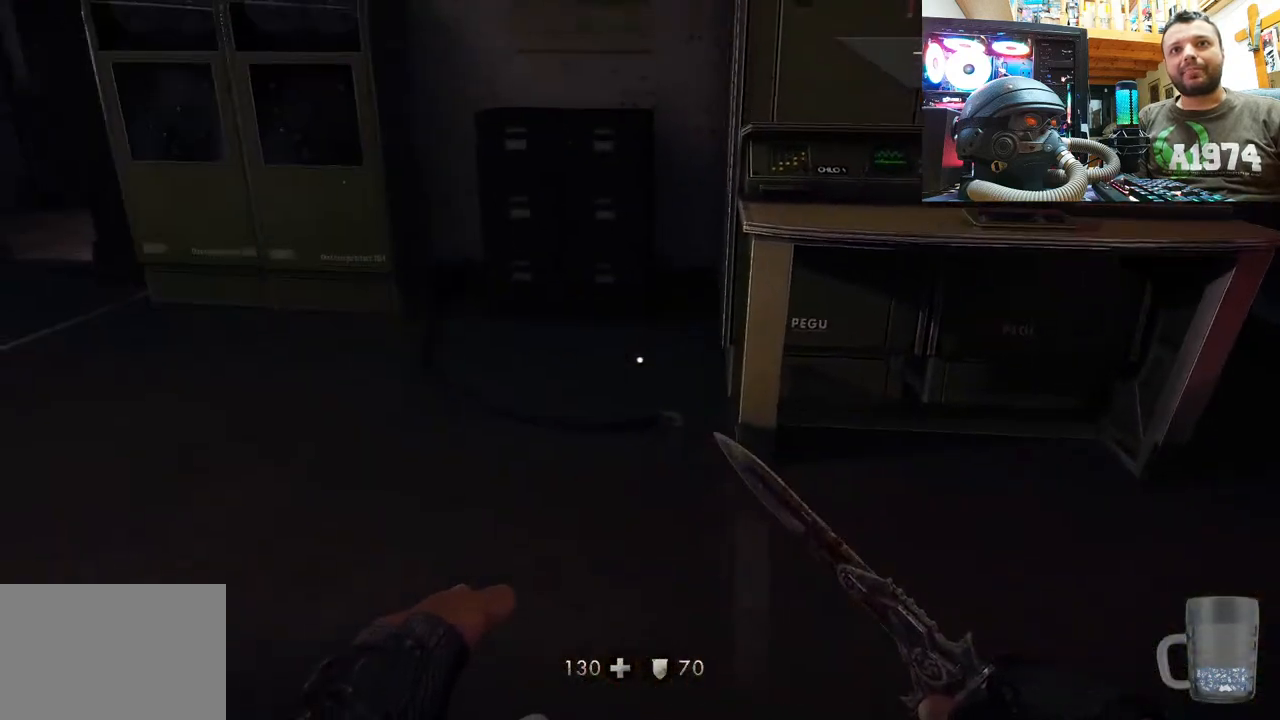
{"buttons": [], "left_stick": "center", "right_stick": "center", "events": [[83, "left_stick", "up"], [383, "right_stick", "center"], [450, "left_stick", "center"]]}
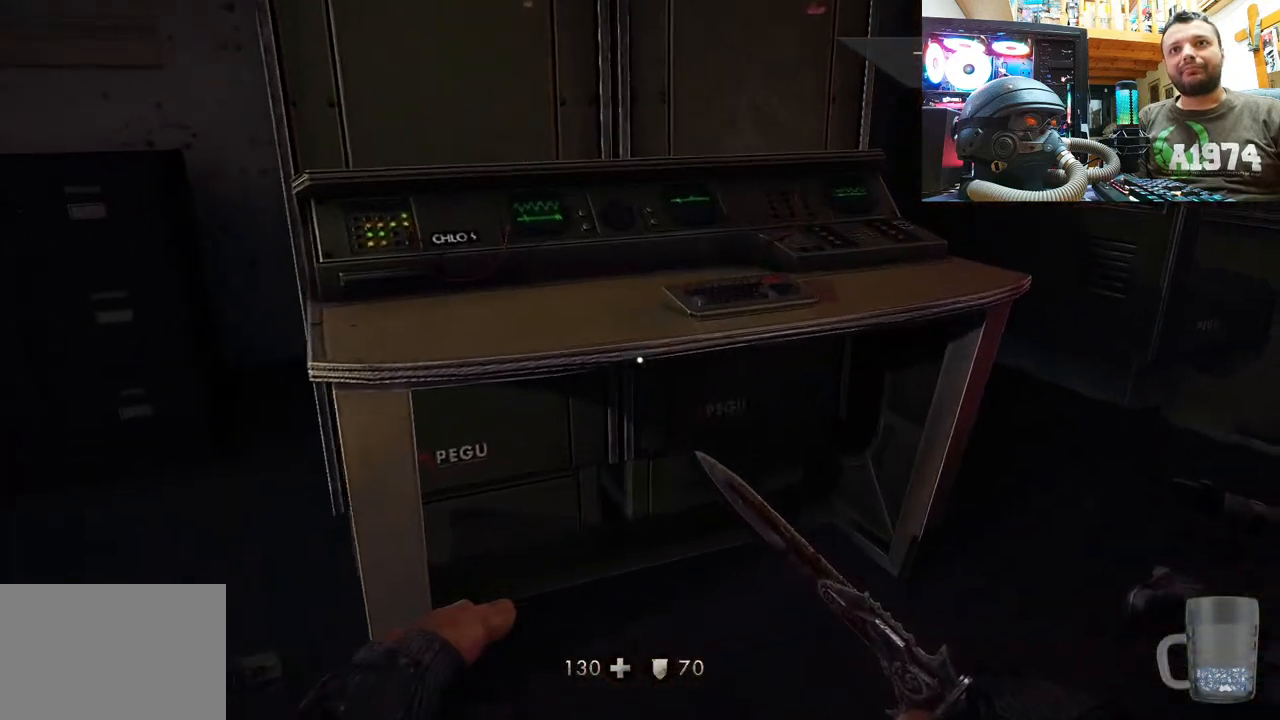
{"buttons": [], "left_stick": "up-right", "right_stick": "up-right", "events": [[133, "right_stick", "up-right"], [200, "left_stick", "right"], [333, "left_stick", "up-right"]]}
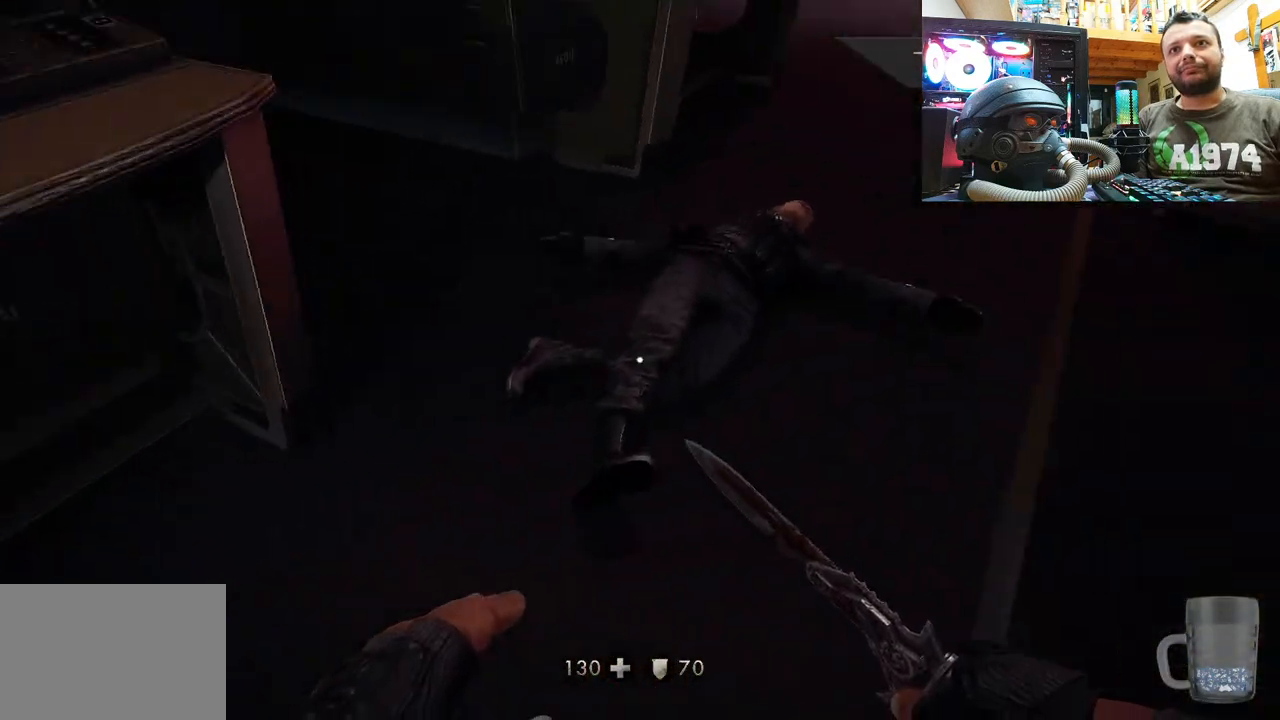
{"buttons": [], "left_stick": "center", "right_stick": "up", "events": [[17, "left_stick", "center"], [50, "right_stick", "center"], [83, "left_stick", "up"], [183, "right_stick", "up"], [483, "left_stick", "center"]]}
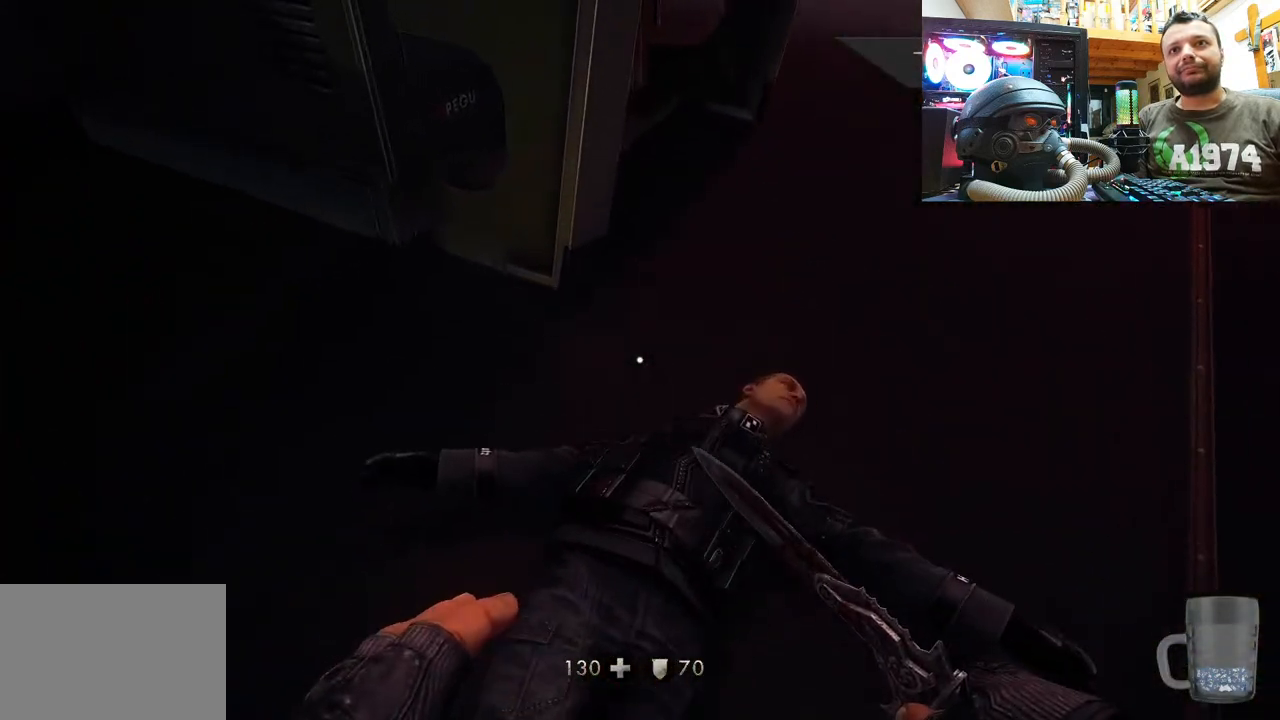
{"buttons": [], "left_stick": "center", "right_stick": "down-left", "events": [[50, "left_stick", "down-right"], [100, "right_stick", "left"], [150, "right_stick", "down-left"], [250, "left_stick", "center"]]}
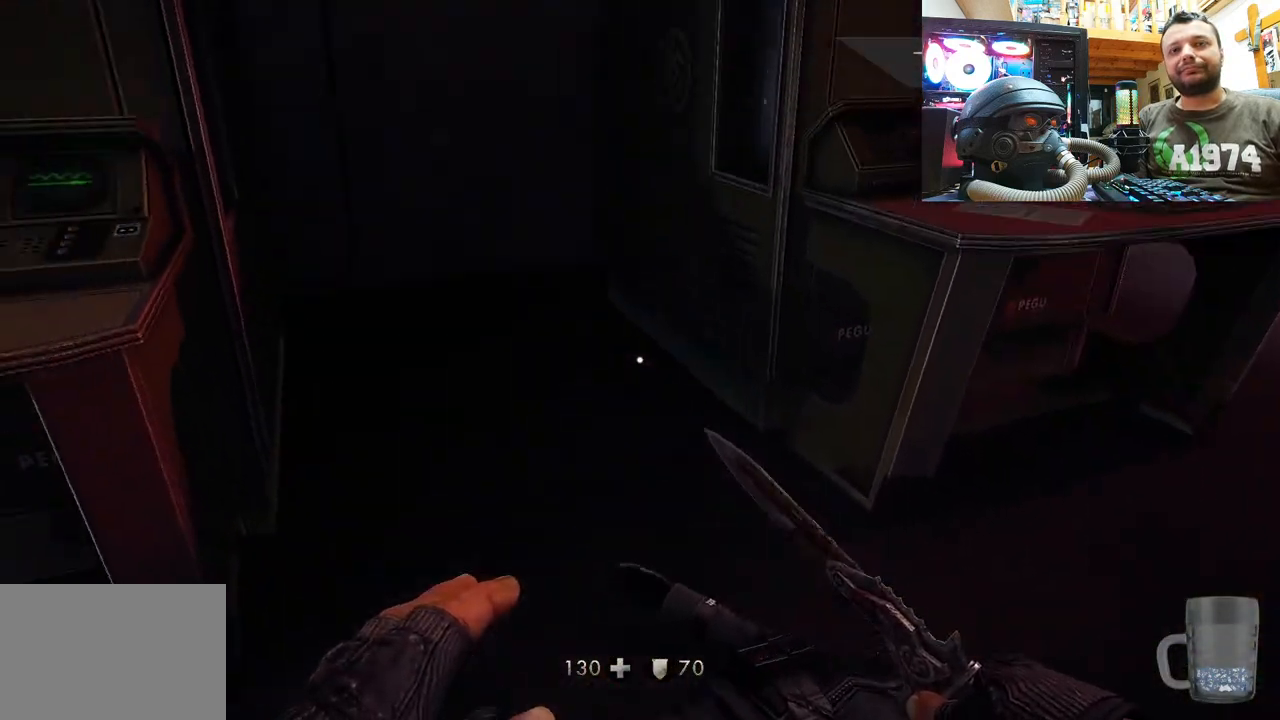
{"buttons": [], "left_stick": "up", "right_stick": "up-left", "events": [[100, "right_stick", "center"], [133, "left_stick", "right"], [183, "right_stick", "left"], [217, "left_stick", "up-right"], [317, "left_stick", "up"], [383, "right_stick", "up-left"]]}
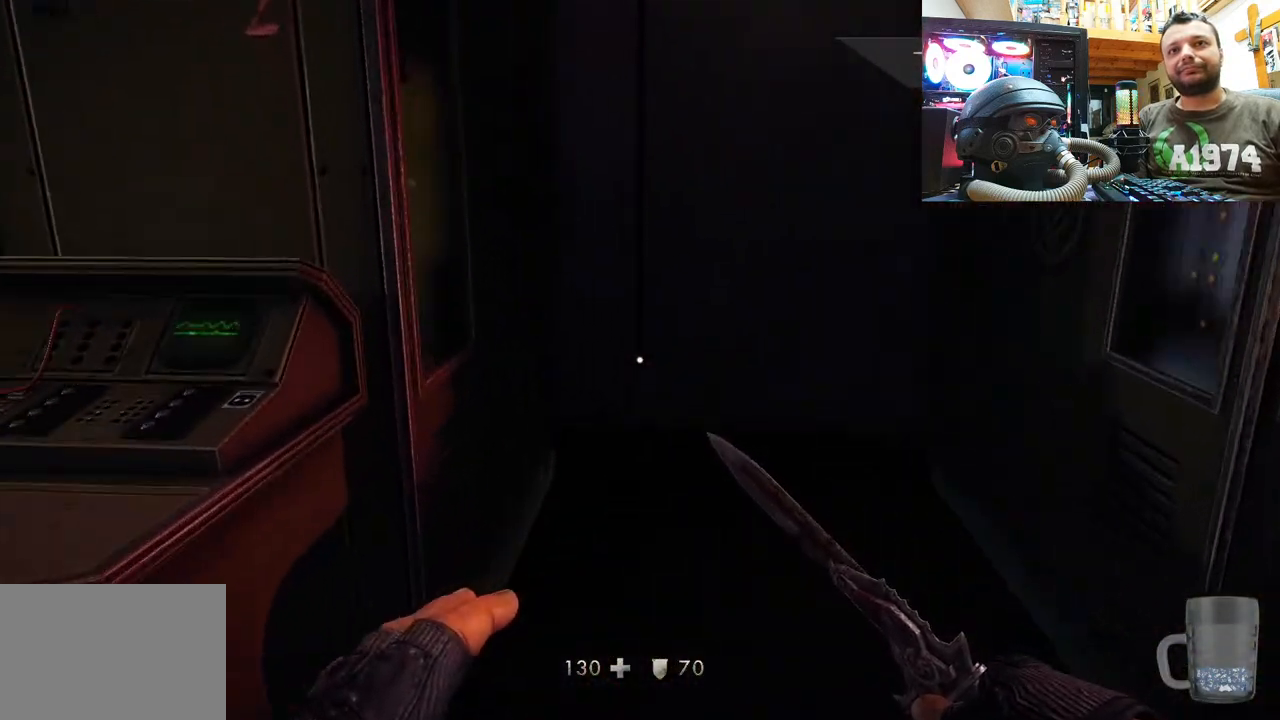
{"buttons": [], "left_stick": "center", "right_stick": "up-right", "events": [[50, "right_stick", "up-right"], [300, "right_stick", "left"], [433, "left_stick", "right"], [500, "left_stick", "center"], [500, "right_stick", "up-right"]]}
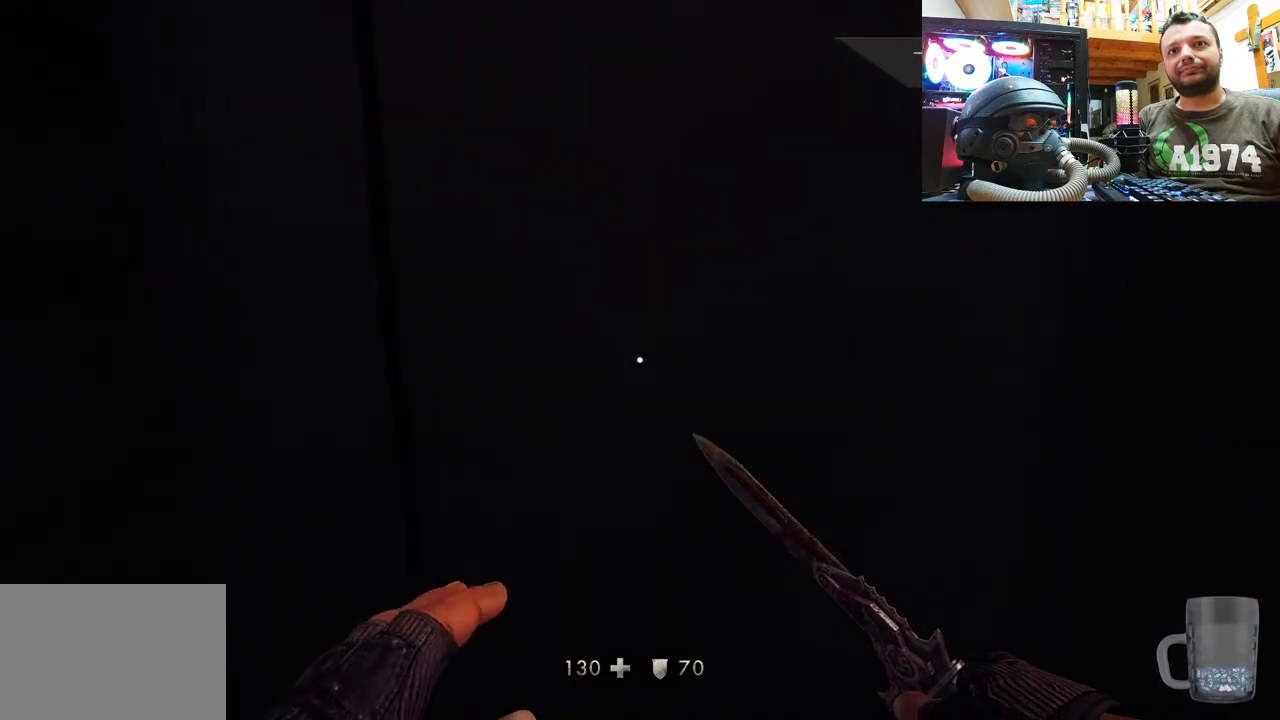
{"buttons": [], "left_stick": "down-right", "right_stick": "center", "events": [[33, "left_stick", "down"], [50, "right_stick", "right"], [350, "left_stick", "down-right"], [433, "right_stick", "center"]]}
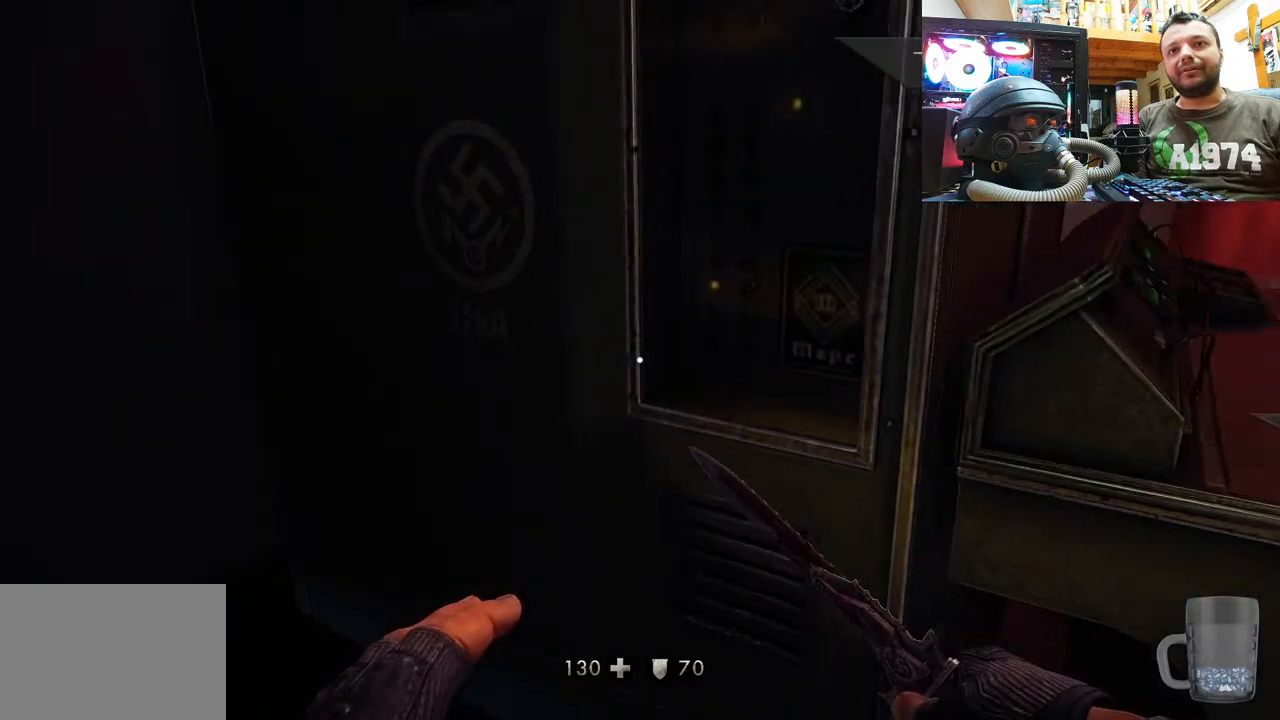
{"buttons": ["R1"], "left_stick": "center", "right_stick": "center", "events": [[33, "left_stick", "center"], [150, "R1", "down"]]}